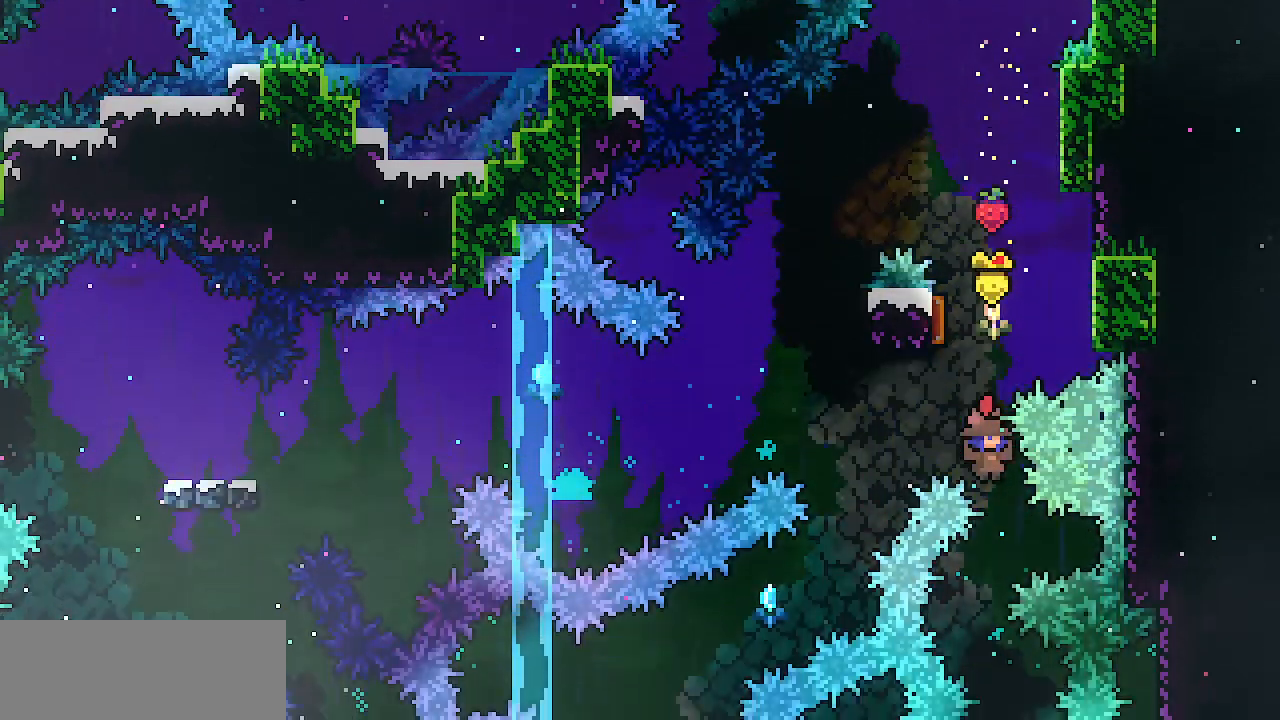
Gameplay with keyboard; each line is a JSON object with the keys held at the frame after it. "events" lists presses ("down") and releases ("up") of "c", "d", "down", "escape", "left", "return", "right", "shift", "up", "x" and "z" between this image and that frame as [ms after this image, input, new state], when the widget could be followed in between. No other keys are recorded. Mouse input is not recorded.
{"keys": ["right"], "events": [[317, "right", "down"]]}
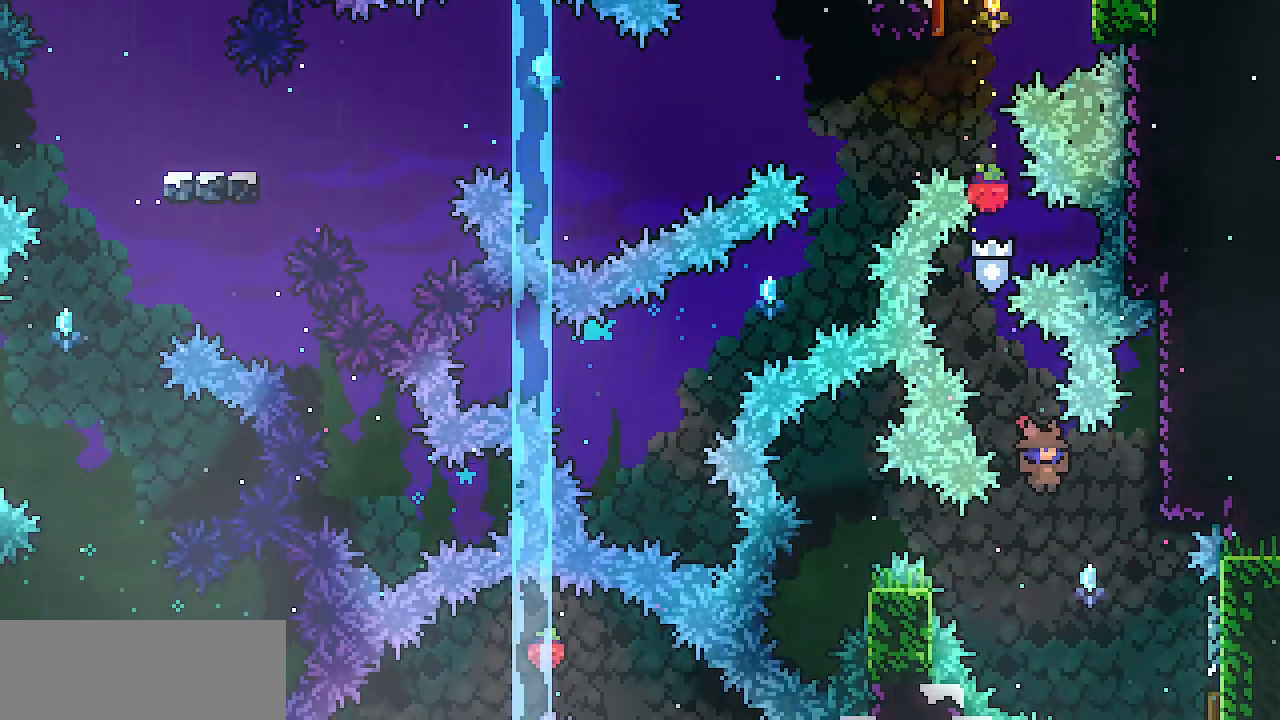
{"keys": ["right", "x", "z"], "events": [[33, "up", "down"], [100, "c", "down"], [233, "c", "up"], [283, "x", "down"], [383, "up", "up"], [434, "z", "down"]]}
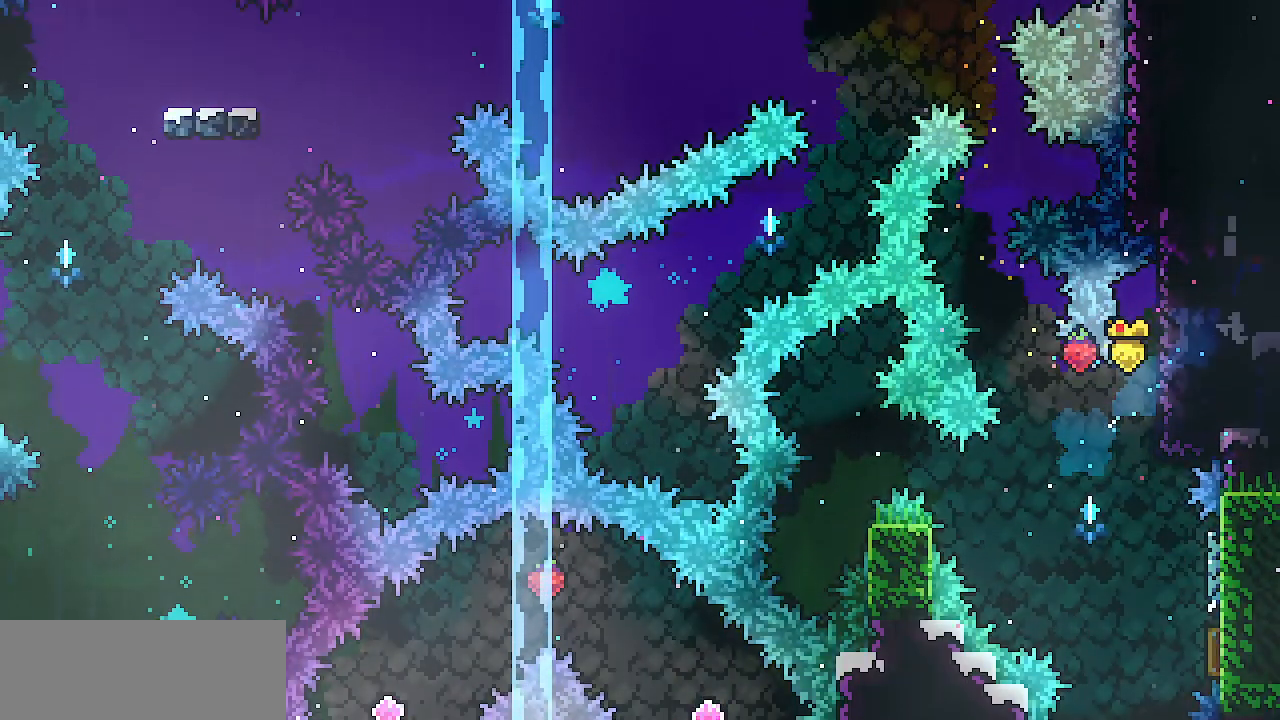
{"keys": ["right"], "events": [[17, "x", "up"], [17, "z", "up"]]}
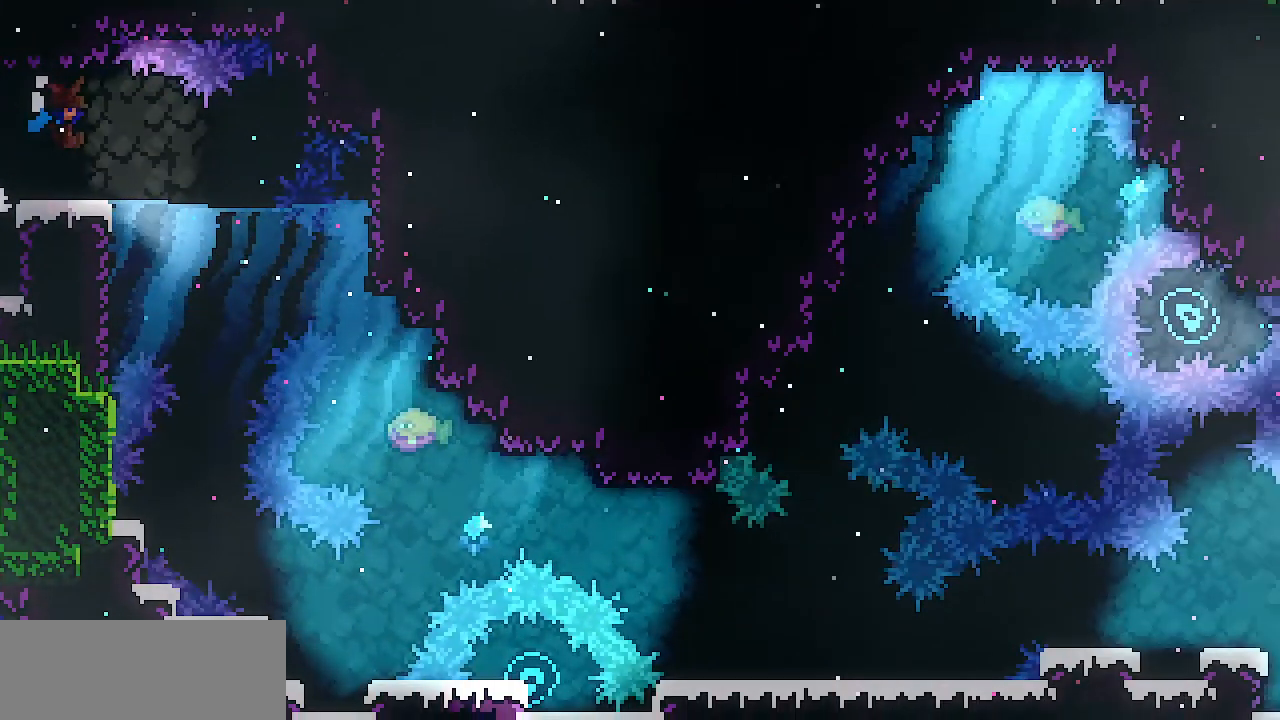
{"keys": ["down"], "events": [[500, "down", "down"], [500, "right", "up"]]}
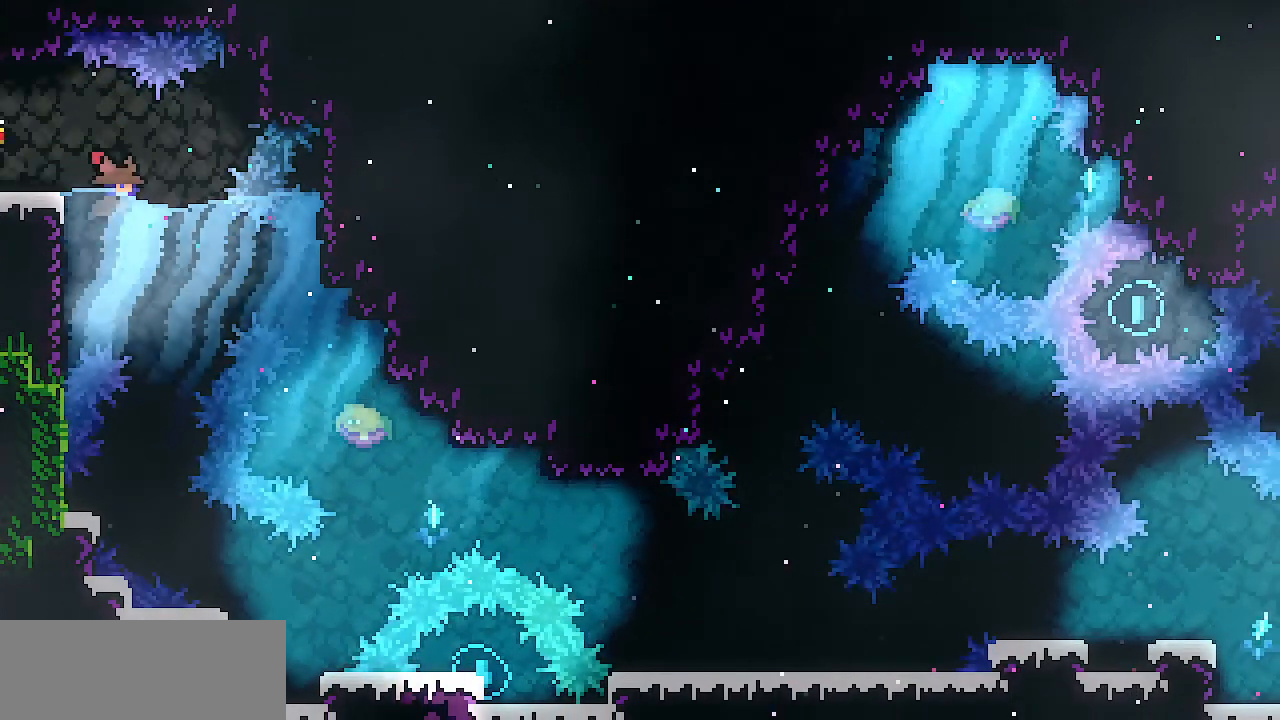
{"keys": ["right"], "events": [[200, "down", "up"], [200, "right", "down"], [384, "down", "down"], [467, "down", "up"]]}
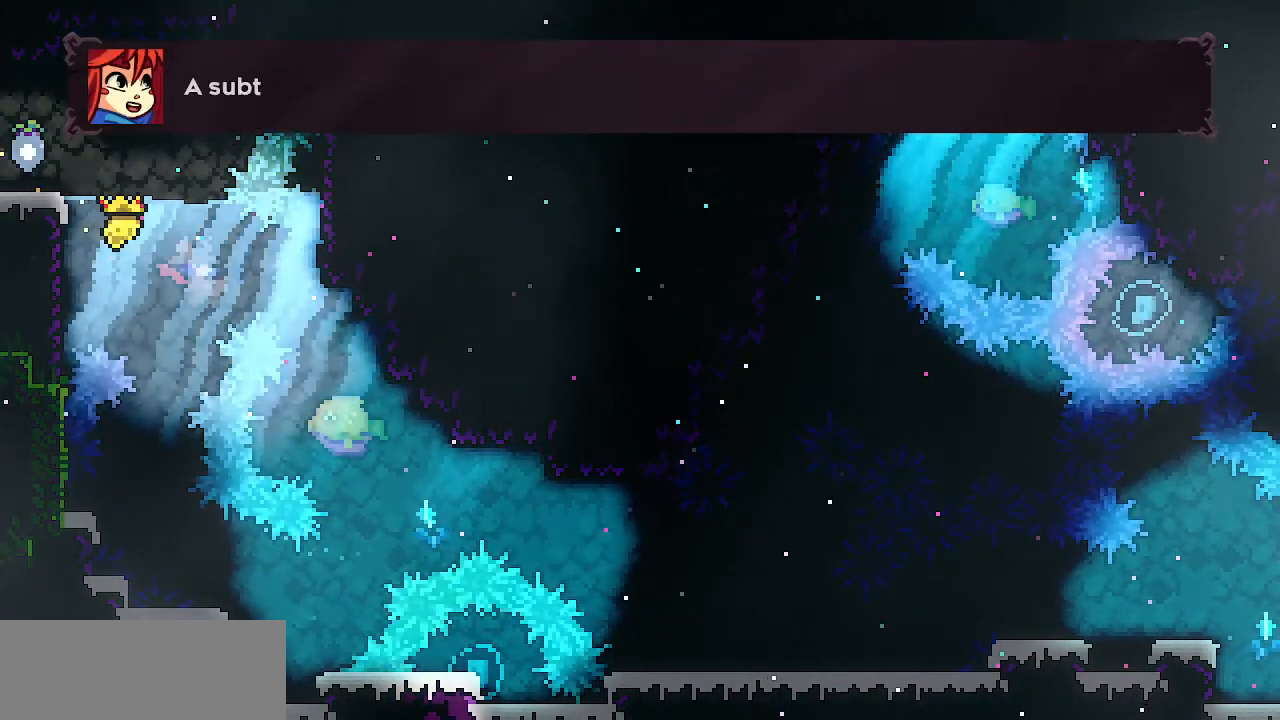
{"keys": ["down", "right"], "events": [[450, "down", "down"]]}
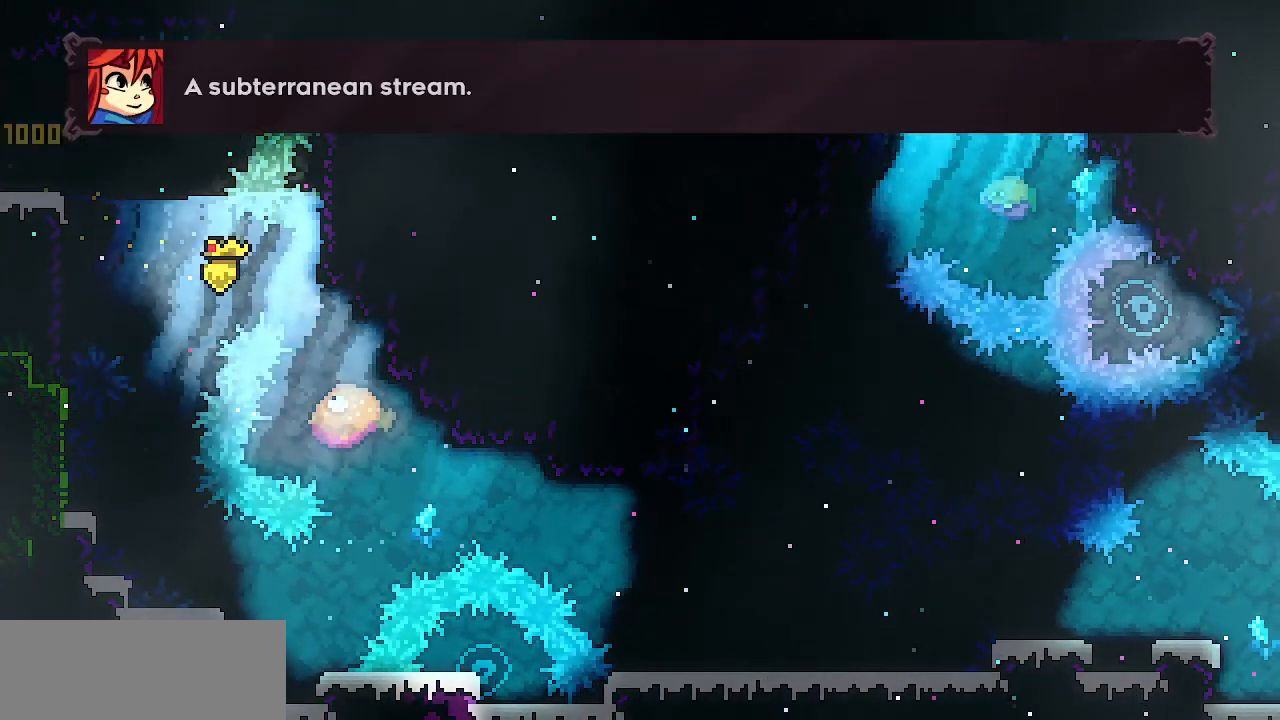
{"keys": ["down"], "events": [[451, "right", "up"]]}
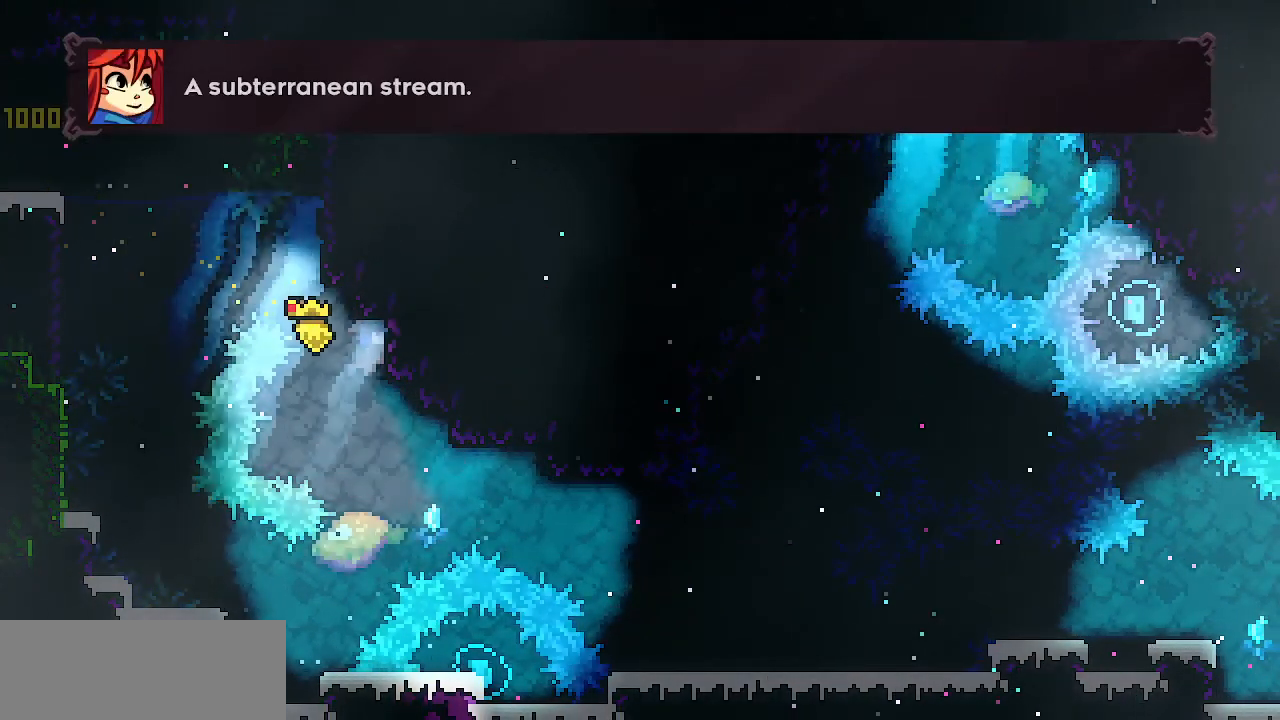
{"keys": ["down"], "events": []}
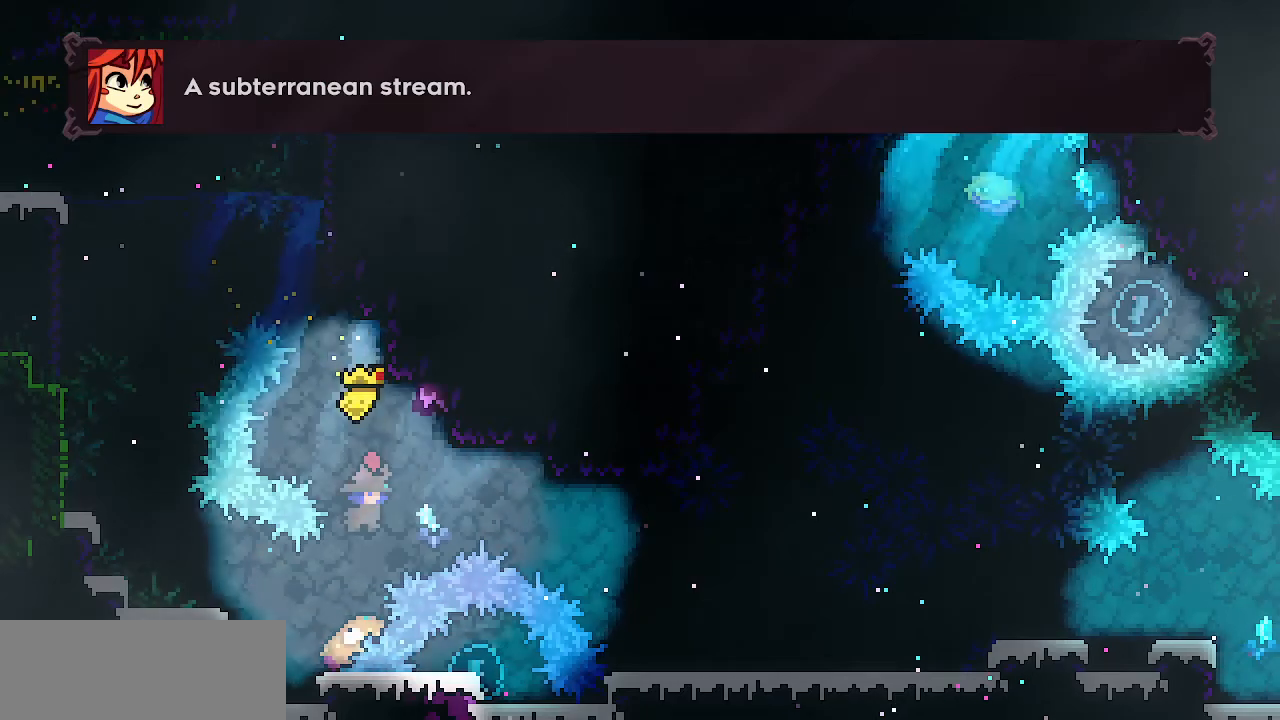
{"keys": ["down", "left"], "events": [[67, "left", "down"], [301, "down", "up"], [434, "down", "down"]]}
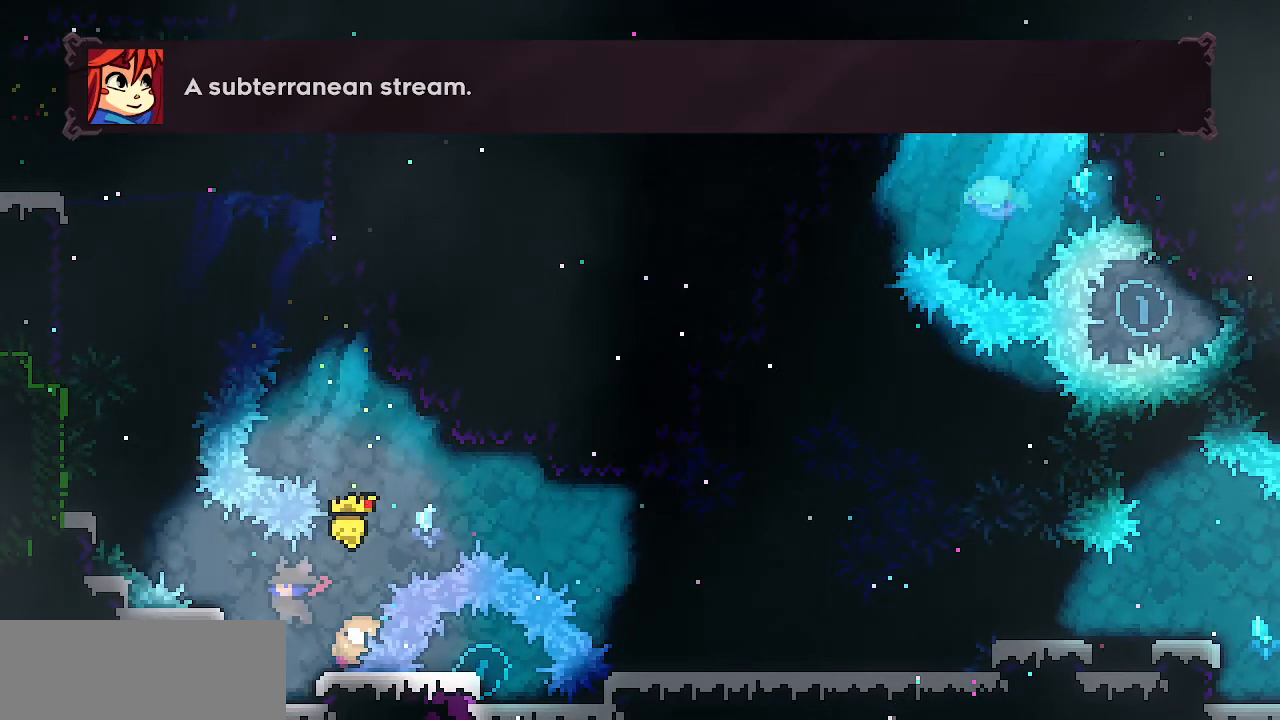
{"keys": ["down"], "events": [[83, "left", "up"]]}
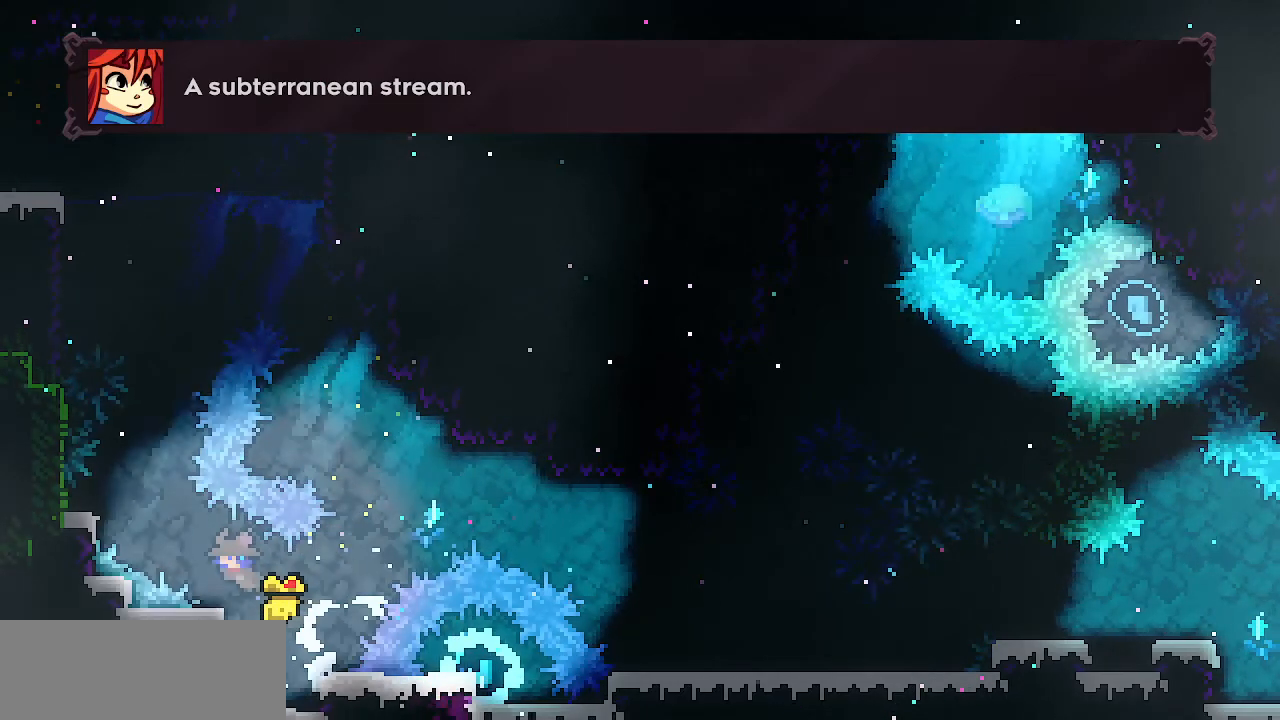
{"keys": ["right"], "events": [[150, "right", "down"], [184, "down", "up"]]}
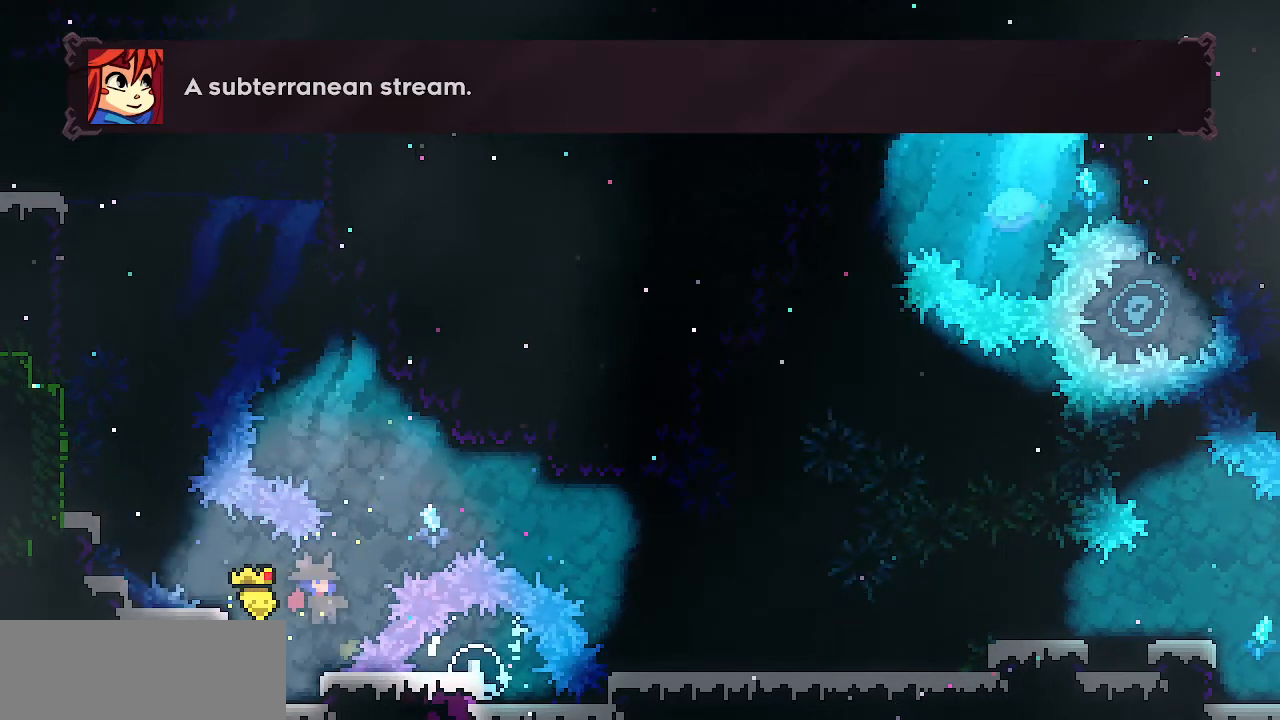
{"keys": ["c", "right"], "events": [[16, "up", "down"], [383, "up", "up"], [434, "c", "down"]]}
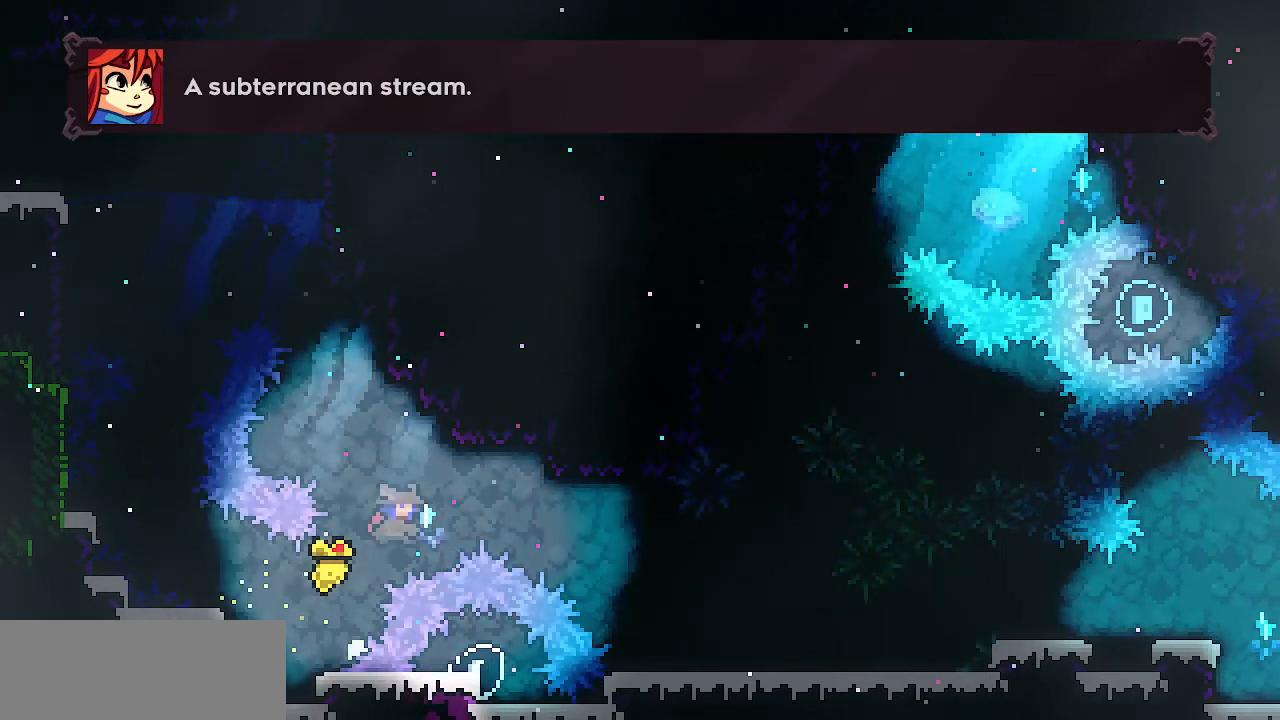
{"keys": ["right"], "events": [[84, "c", "up"], [217, "down", "down"], [267, "c", "down"], [401, "c", "up"], [501, "down", "up"]]}
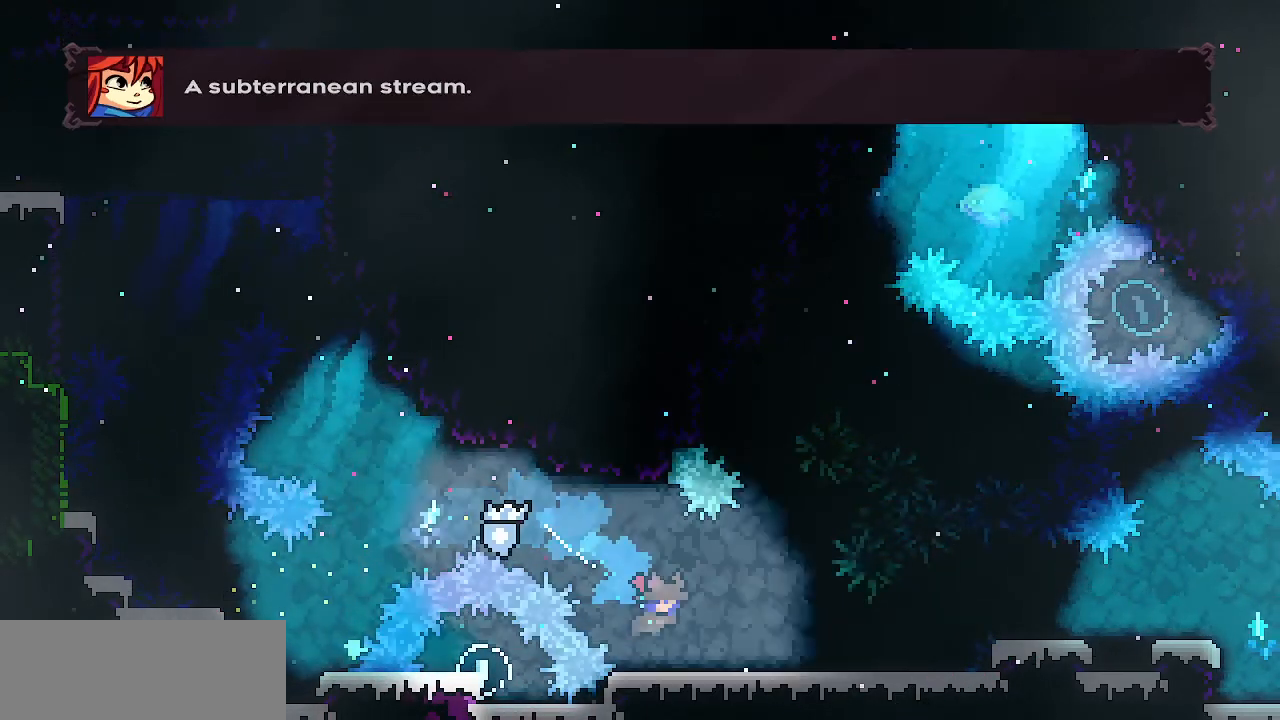
{"keys": ["up"], "events": [[283, "up", "down"], [417, "right", "up"]]}
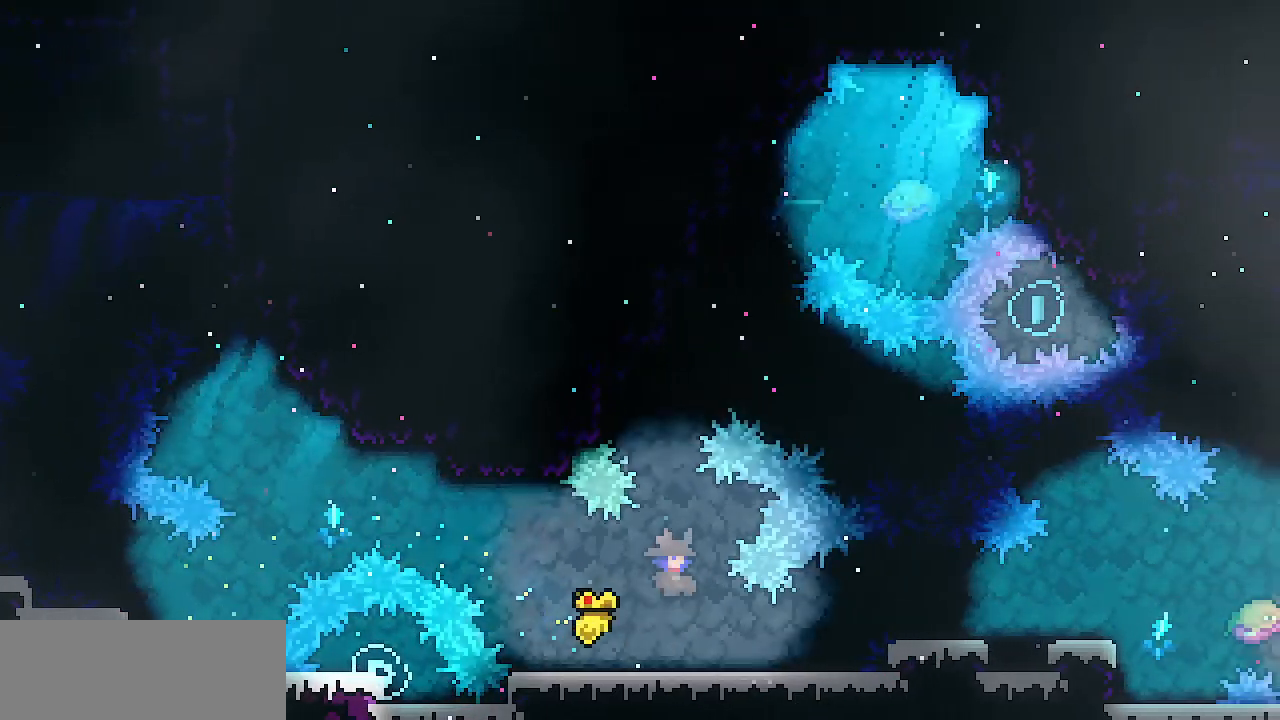
{"keys": ["right"], "events": [[67, "c", "down"], [200, "c", "up"], [434, "right", "down"], [484, "up", "up"]]}
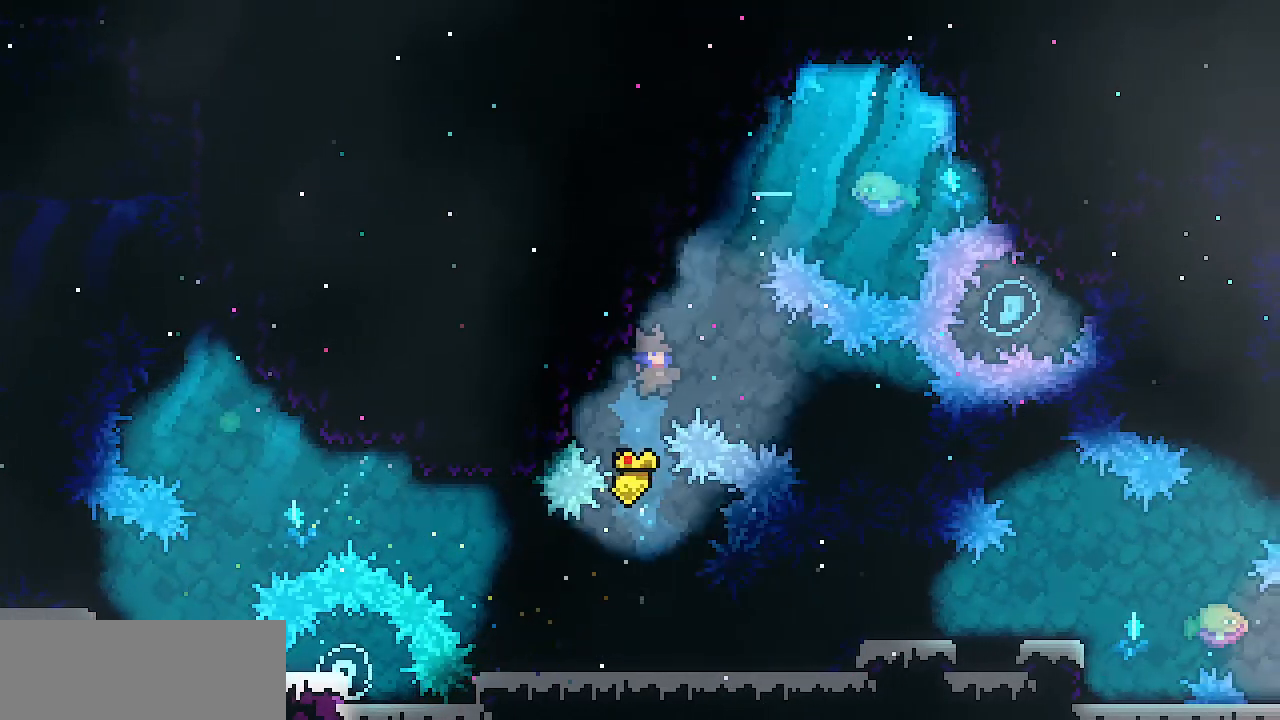
{"keys": ["up"], "events": [[167, "up", "down"], [317, "right", "up"]]}
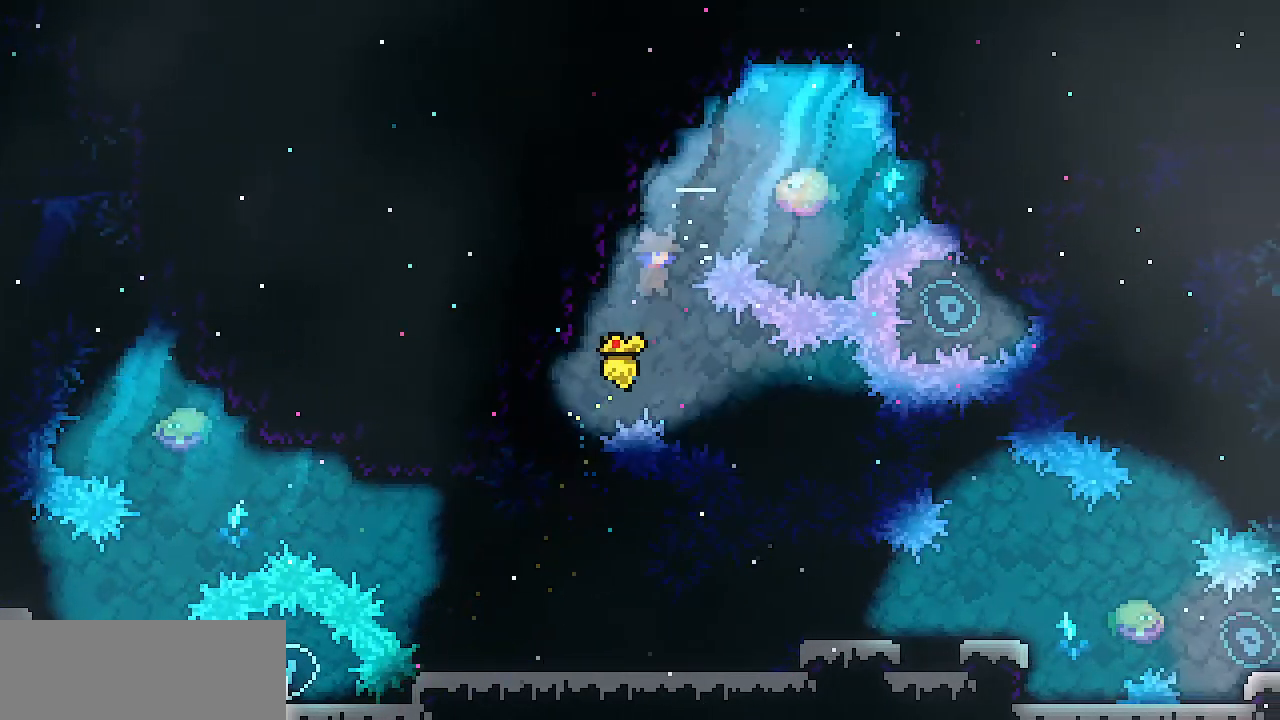
{"keys": ["down", "left"], "events": [[100, "right", "down"], [134, "up", "up"], [234, "left", "down"], [284, "right", "up"], [334, "down", "down"]]}
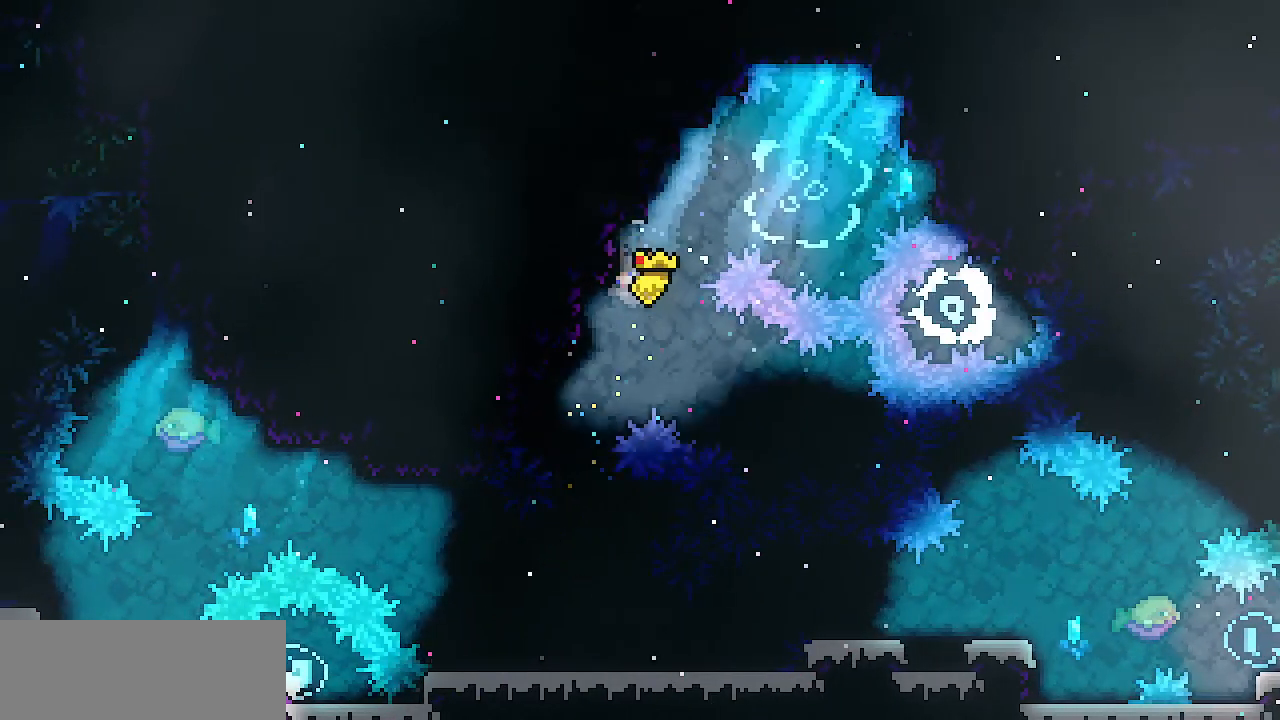
{"keys": ["down"], "events": [[250, "down", "up"], [383, "down", "down"], [434, "left", "up"]]}
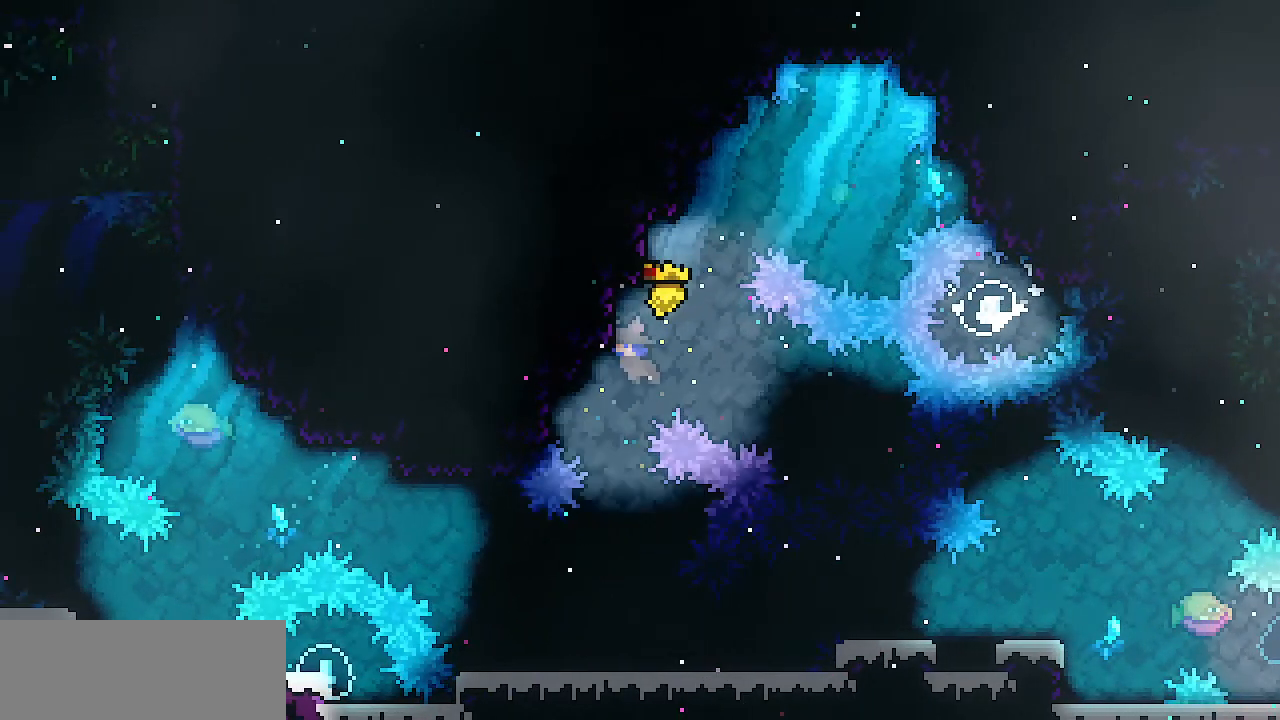
{"keys": ["down"], "events": [[34, "c", "down"], [167, "c", "up"], [317, "c", "down"], [501, "c", "up"]]}
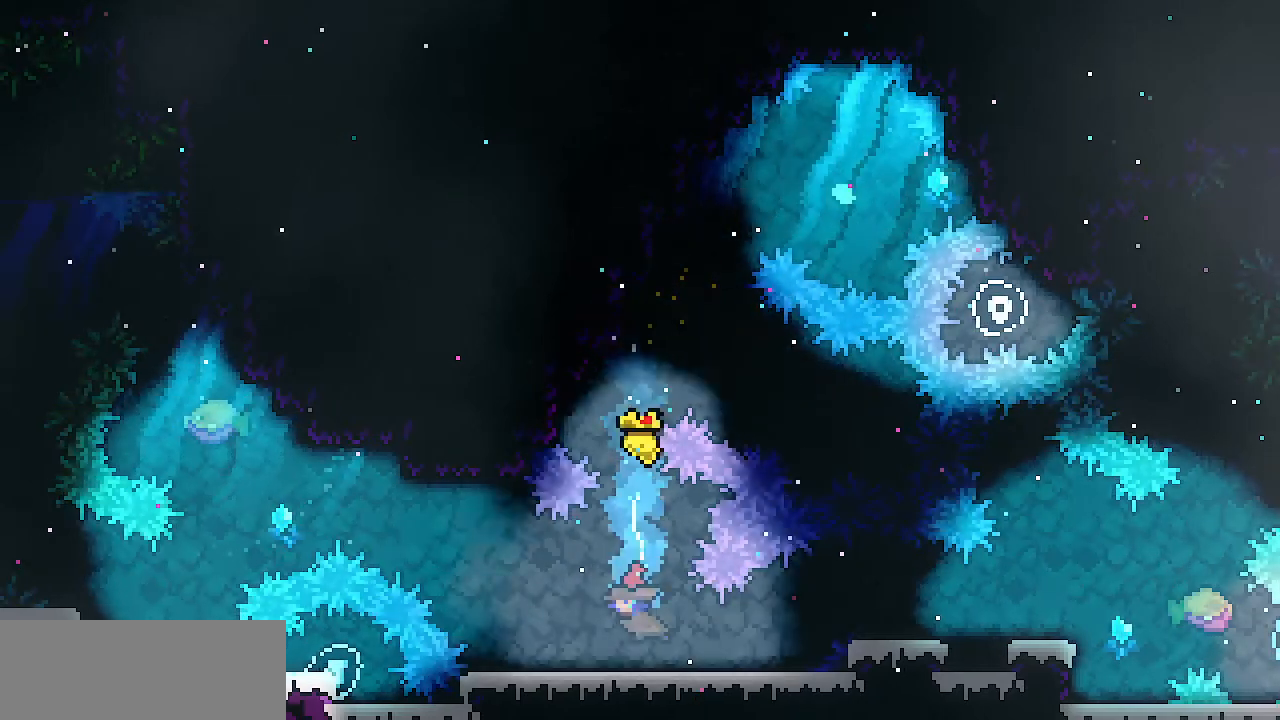
{"keys": ["right"], "events": [[100, "right", "down"], [183, "down", "up"]]}
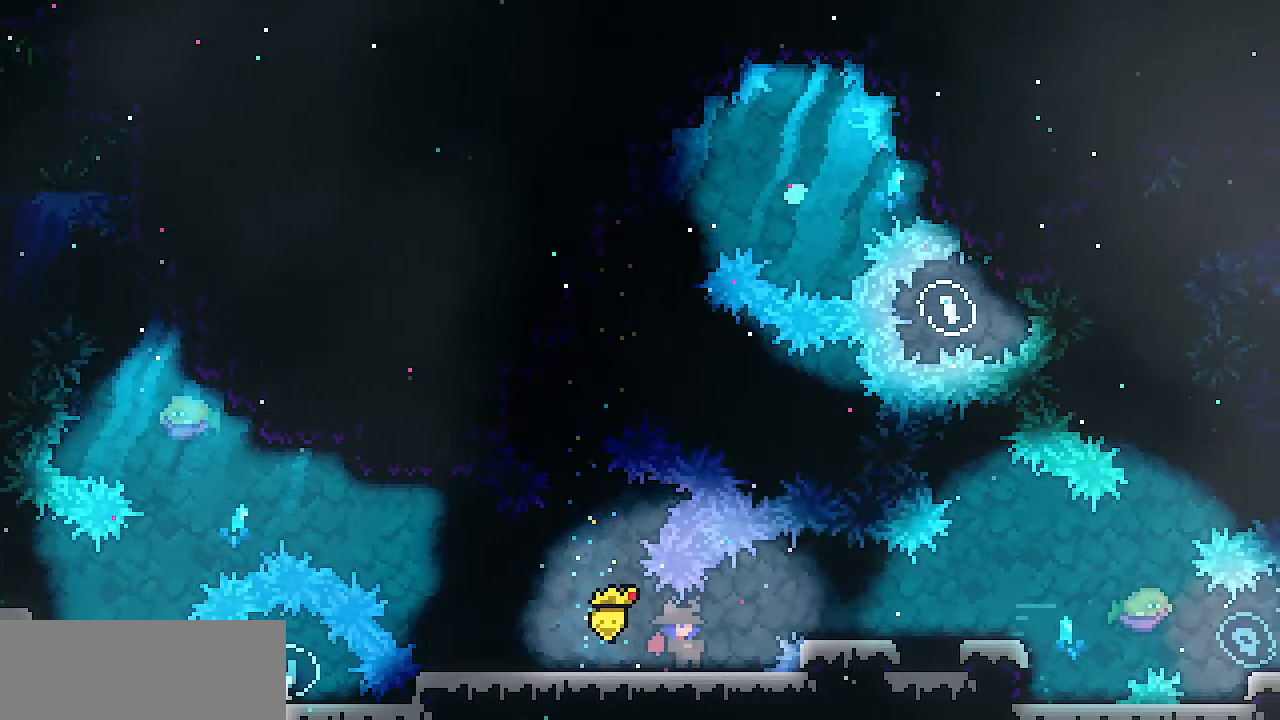
{"keys": ["c", "right"], "events": [[200, "up", "down"], [384, "up", "up"], [484, "c", "down"]]}
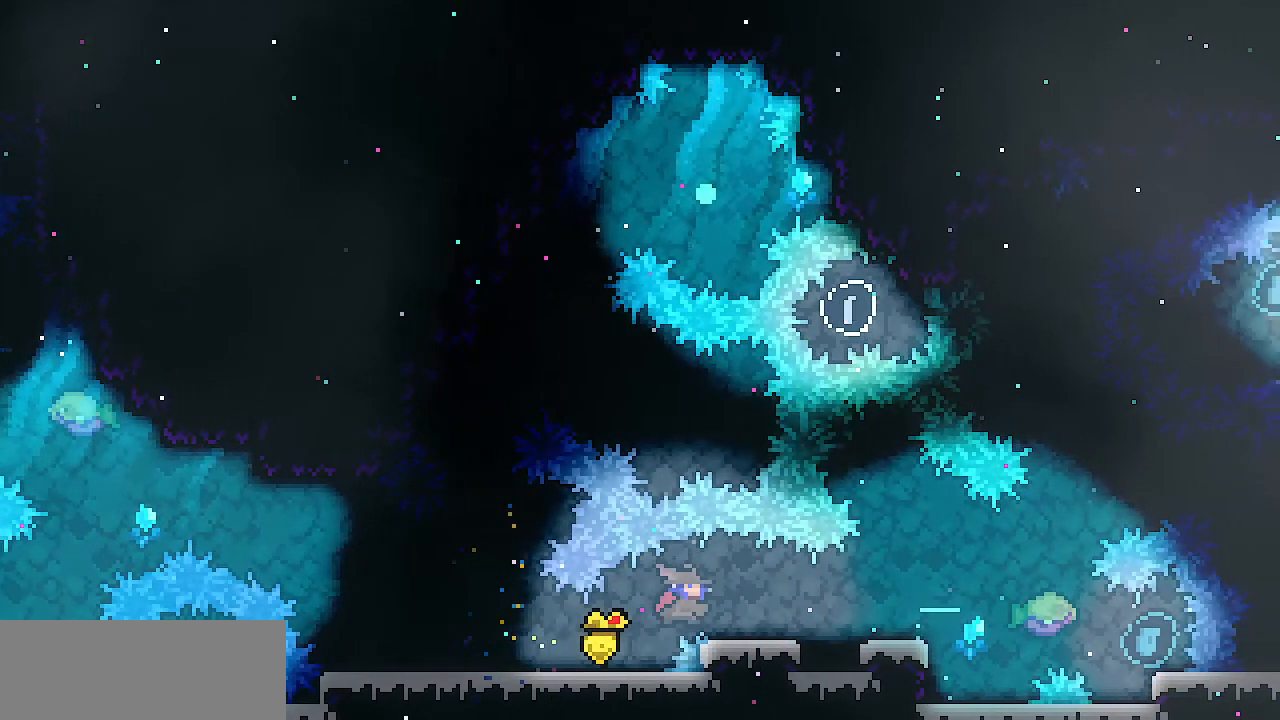
{"keys": ["right", "up"]}
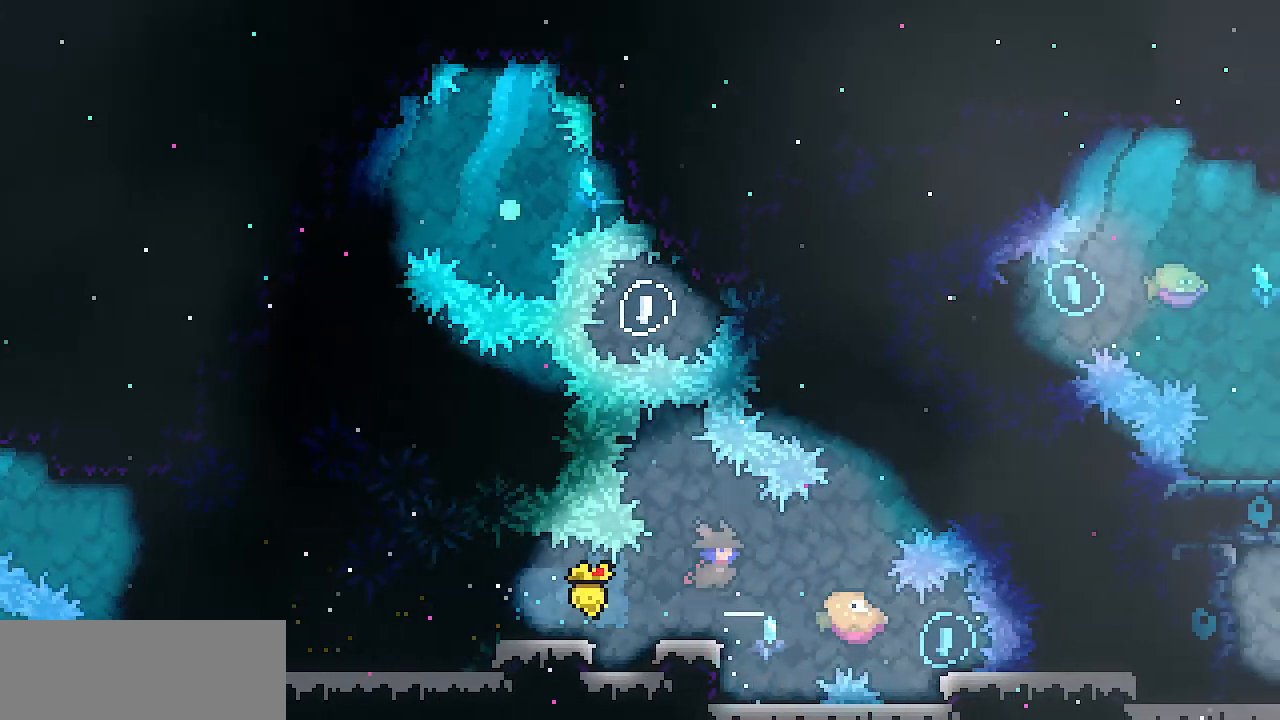
{"keys": ["right"], "events": [[50, "up", "up"]]}